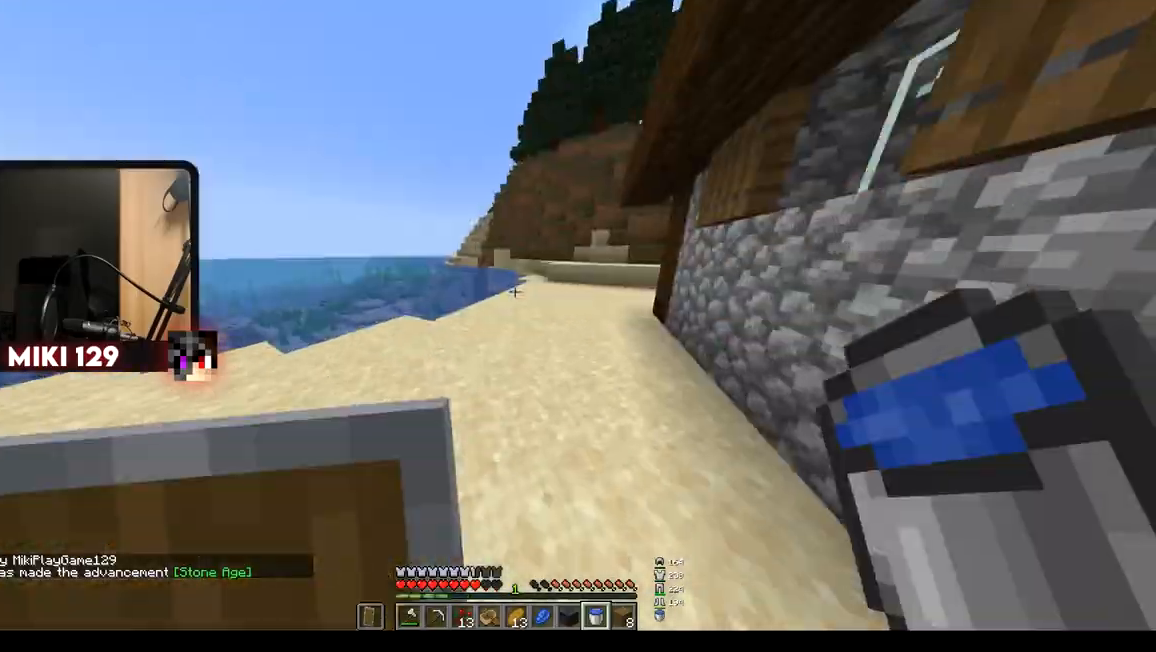
Gameplay with keyboard and mouse; each line is a JSON object with the keys and mouse buttons held at the frame after it. "events" lists presses ("down") and releases ("up") of "a", "d", "s", "w", "mouse_left" and "mouse_right" between this image and that frame as [ms after this image, input, new state], when the widget could be followed in between. "mouse_left", "mouse_right" = the "left", "right" buttons of the "mouse" list. No other keys are recorded. Fast repeated clicks can show as one long hold. Mouse movement is not recorded.
{"keys": ["w"], "mouse": [], "events": [[133, "d", "down"], [250, "d", "up"]]}
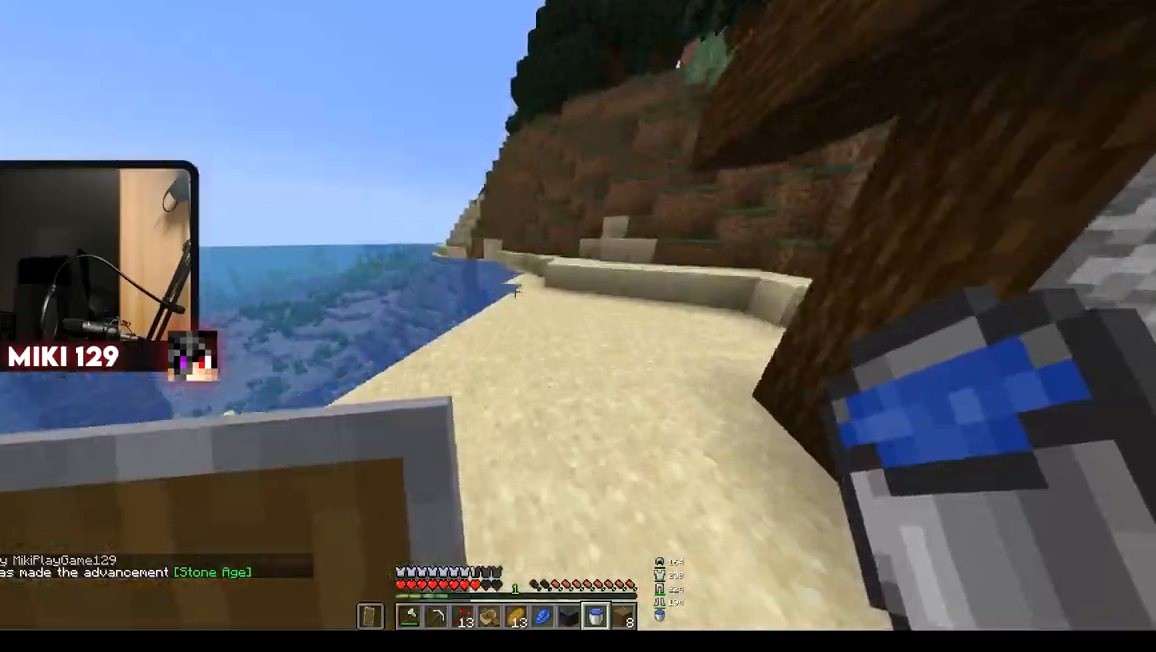
{"keys": ["a", "w"], "mouse": [], "events": [[467, "a", "down"]]}
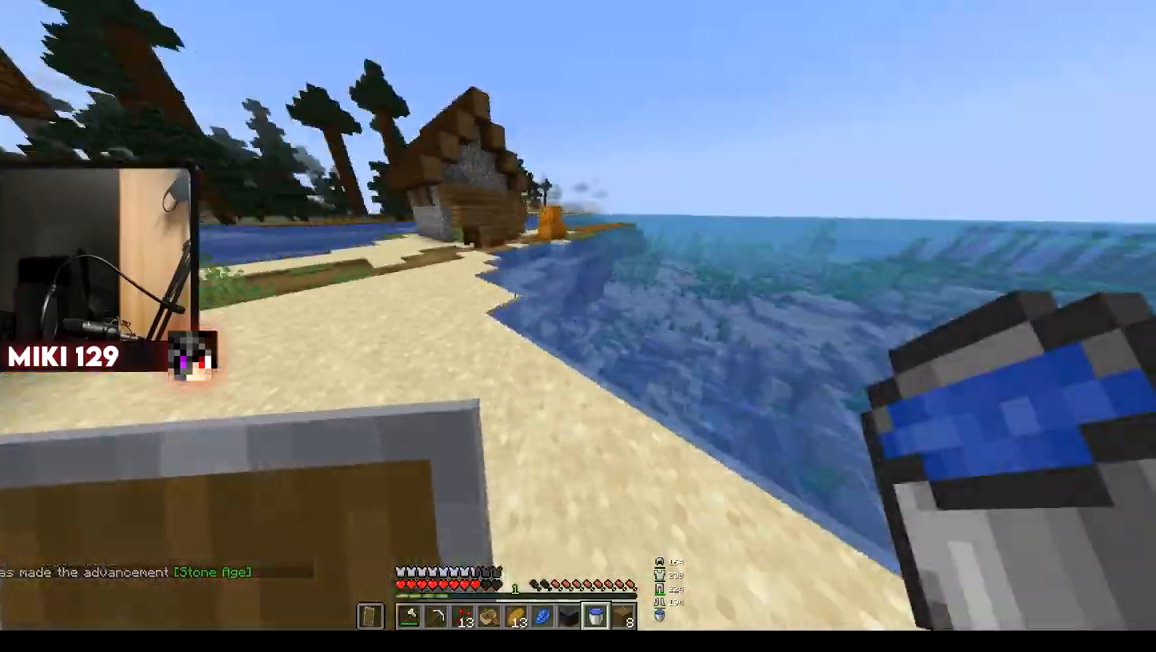
{"keys": ["w"], "mouse": [], "events": [[317, "a", "up"]]}
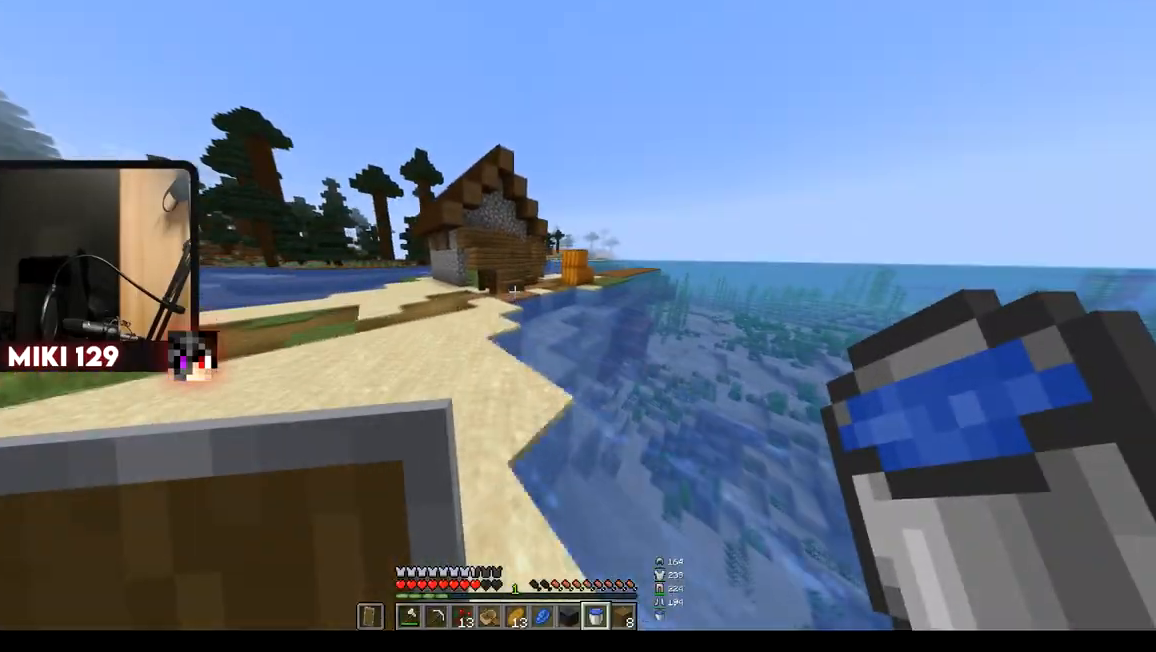
{"keys": ["a"], "mouse": [], "events": [[84, "w", "up"], [167, "a", "down"]]}
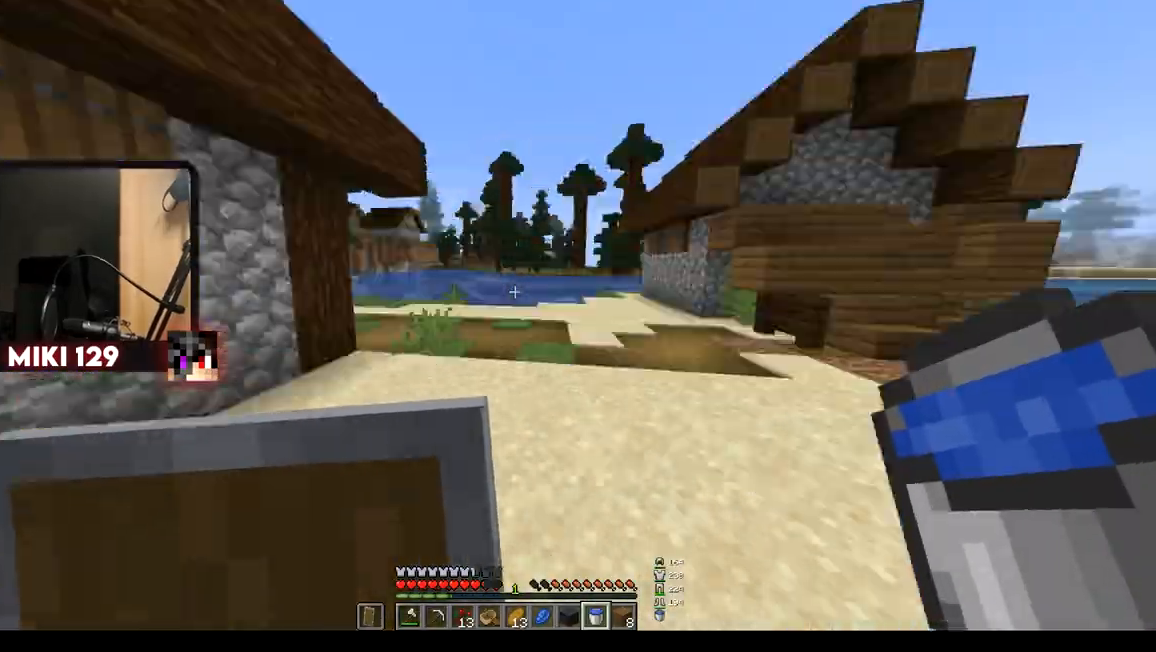
{"keys": ["d", "w"], "mouse": [], "events": [[100, "d", "down"], [116, "a", "up"], [300, "w", "down"]]}
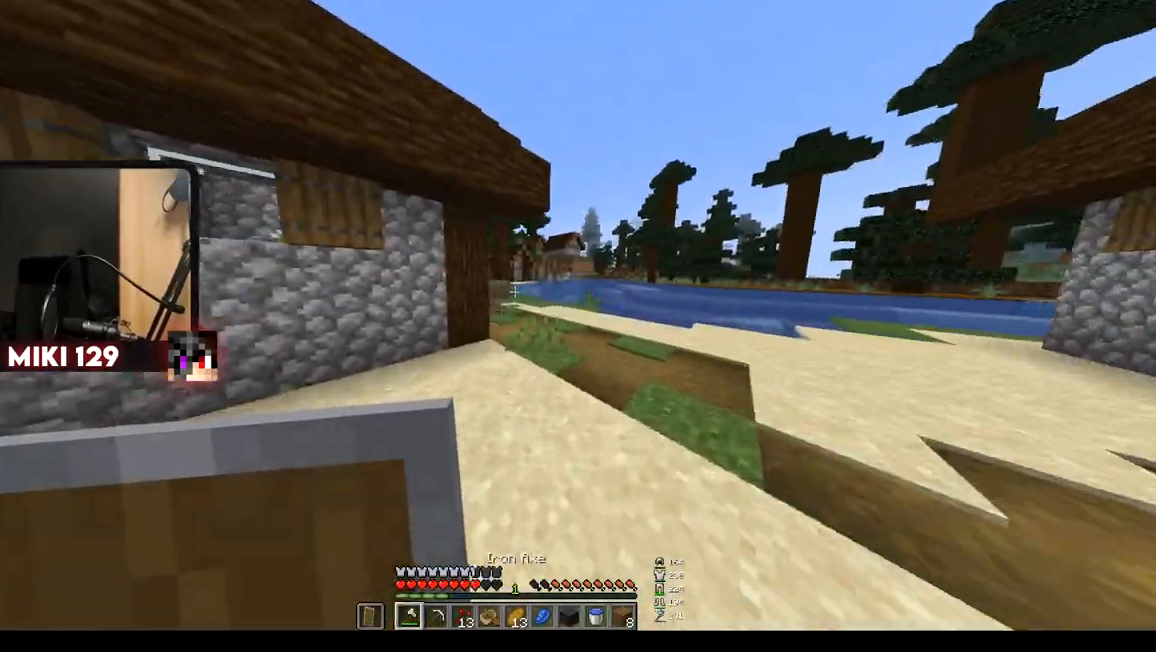
{"keys": ["w"], "mouse": [], "events": [[484, "d", "up"]]}
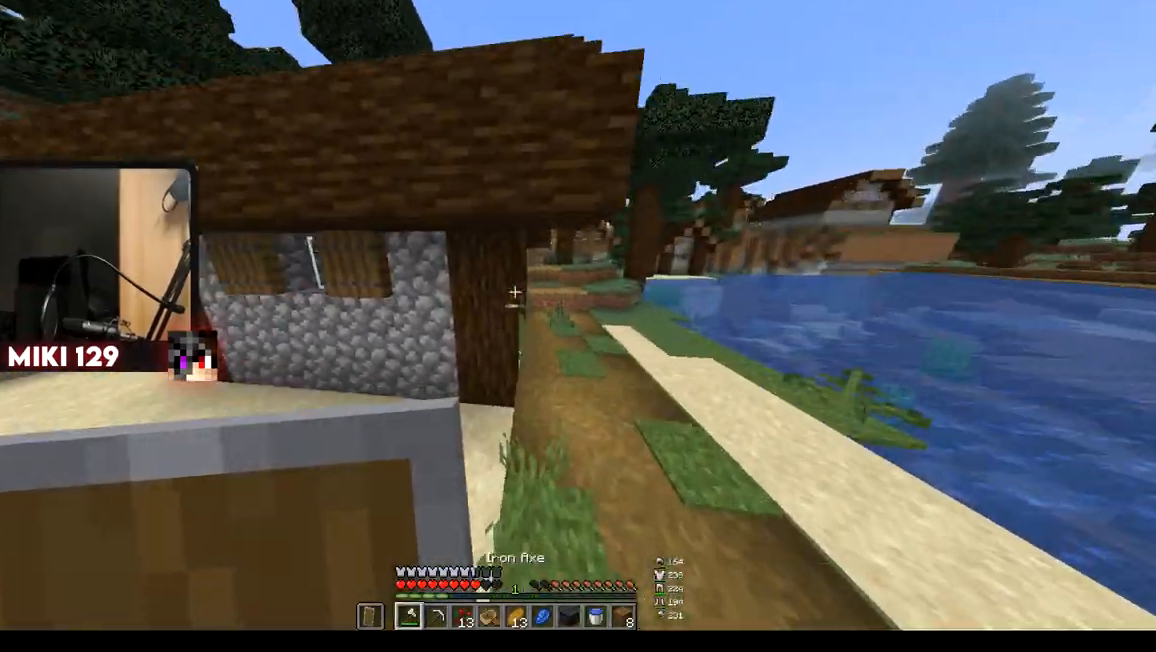
{"keys": ["d", "w"], "mouse": [], "events": [[150, "d", "down"]]}
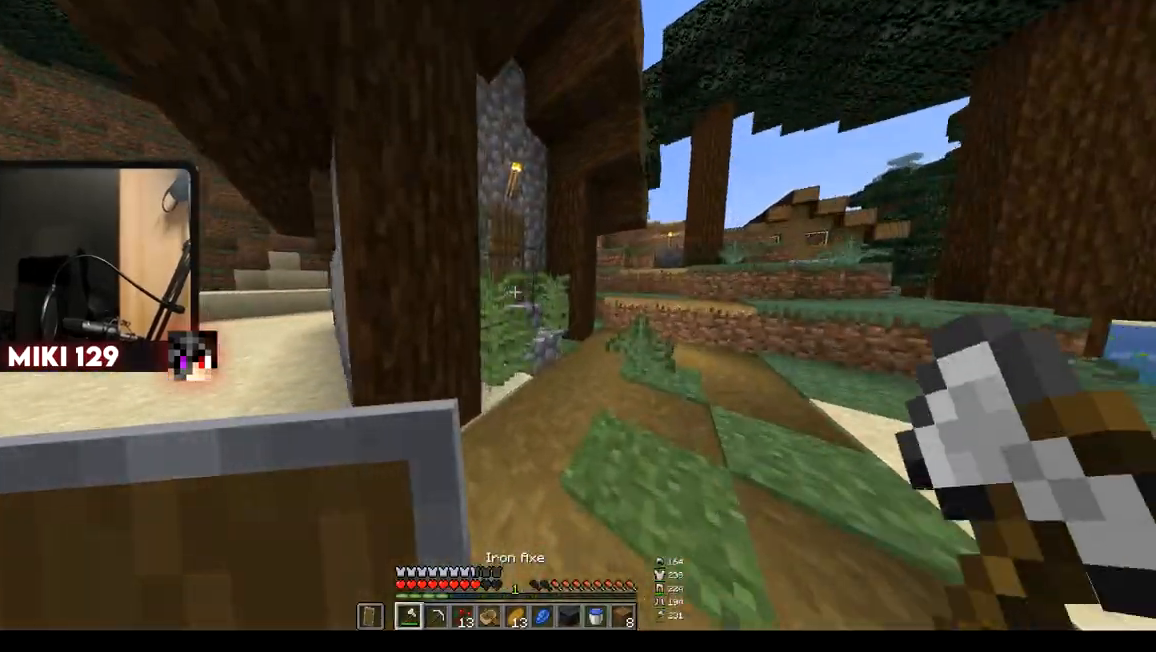
{"keys": ["w"], "mouse": [], "events": [[67, "d", "up"], [367, "mouse_right", "down"], [451, "mouse_right", "up"]]}
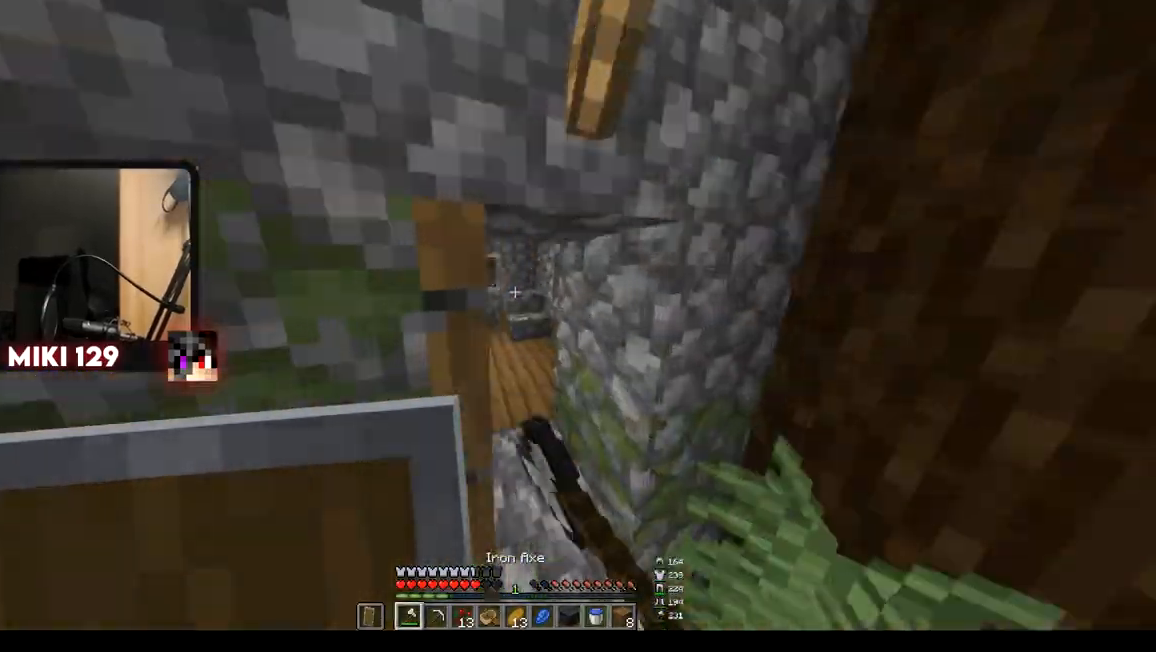
{"keys": [], "mouse": ["right"], "events": [[233, "d", "down"], [383, "d", "up"], [400, "mouse_right", "down"], [467, "w", "up"]]}
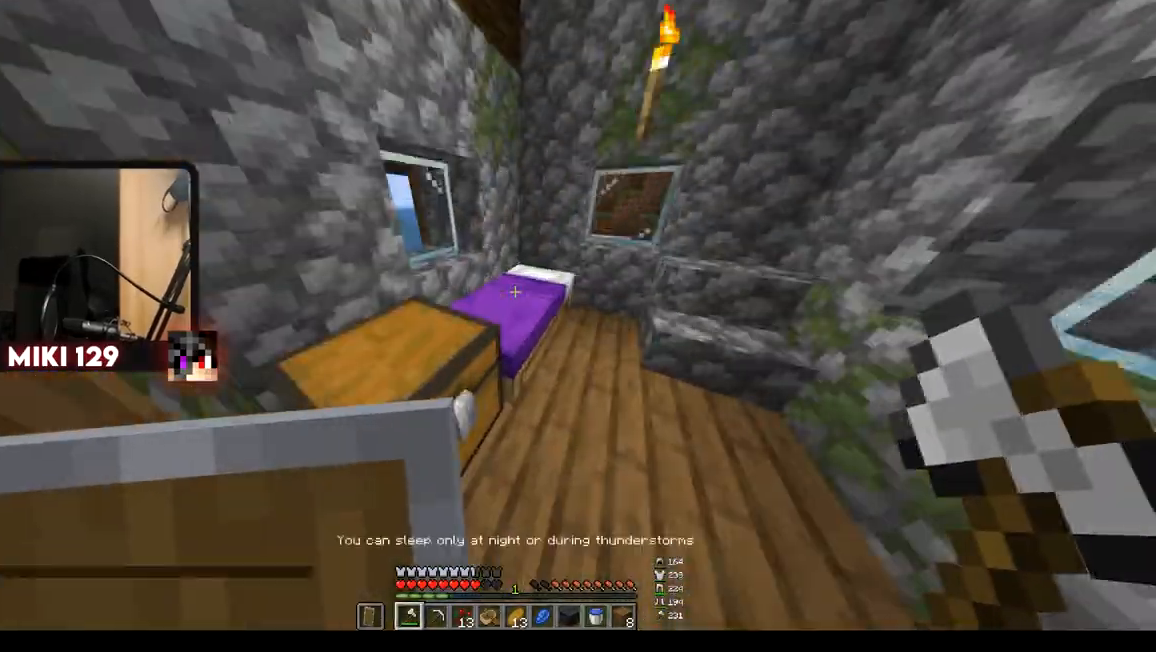
{"keys": [], "mouse": [], "events": [[84, "mouse_right", "up"]]}
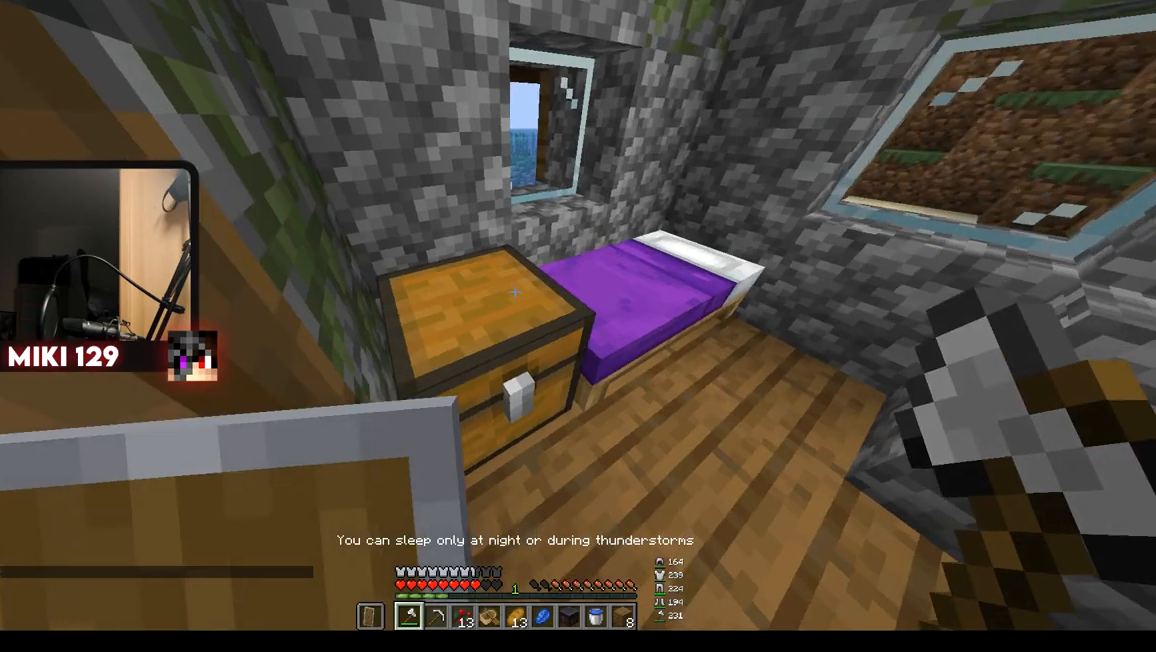
{"keys": [], "mouse": [], "events": [[100, "mouse_right", "down"], [283, "mouse_right", "up"]]}
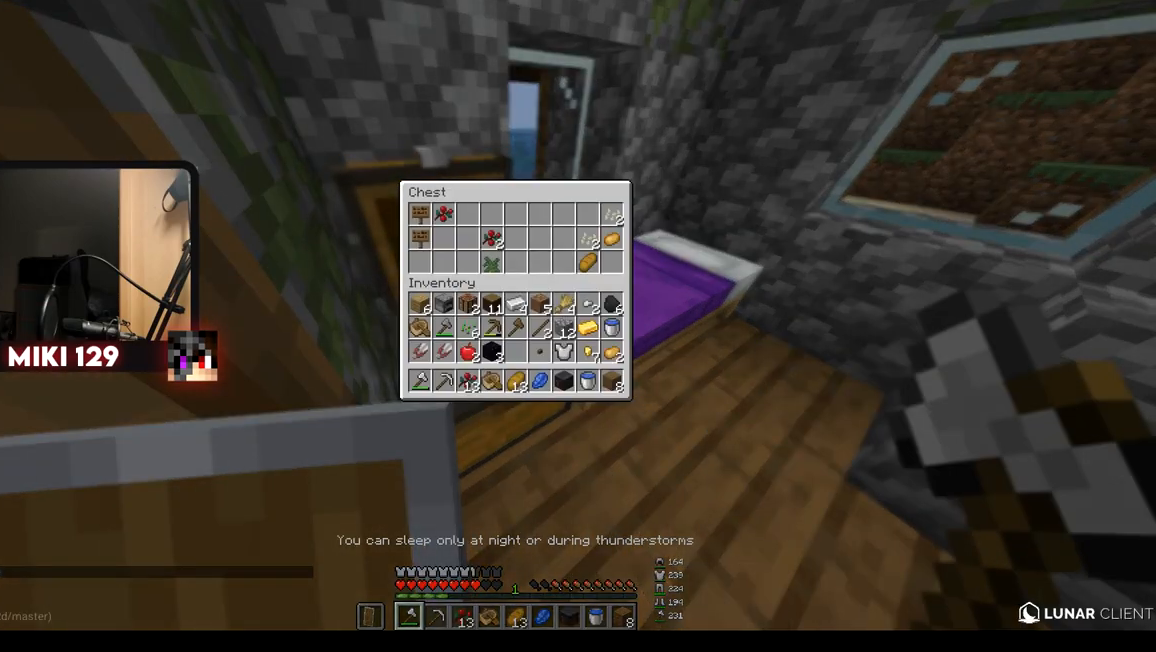
{"keys": [], "mouse": [], "events": []}
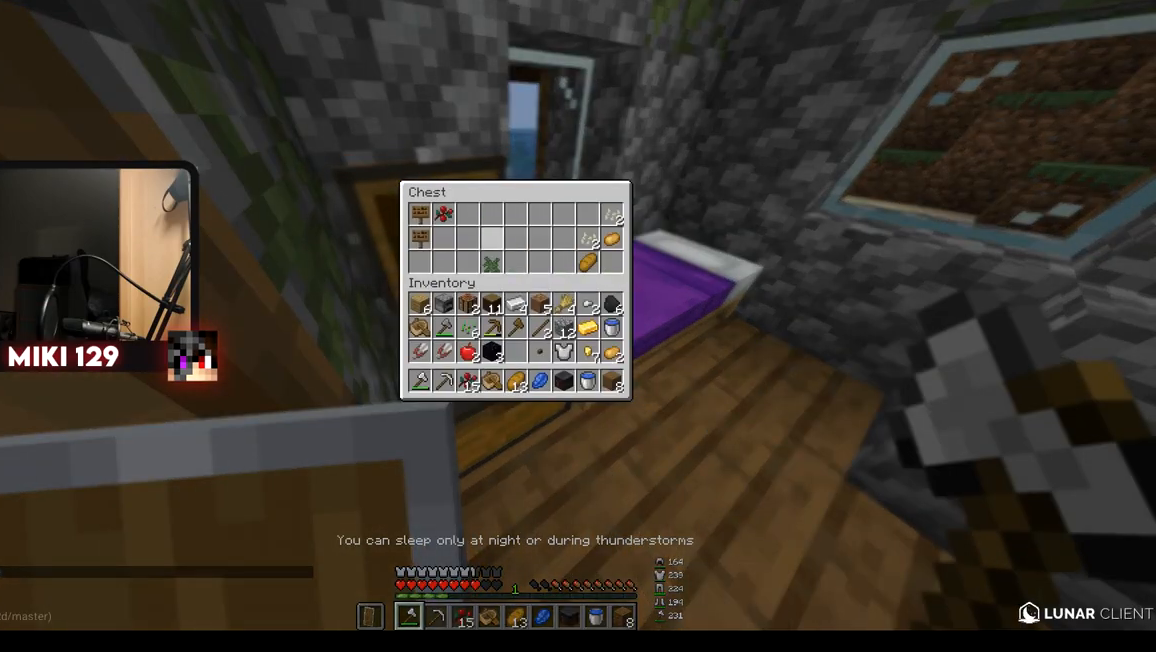
{"keys": [], "mouse": [], "events": []}
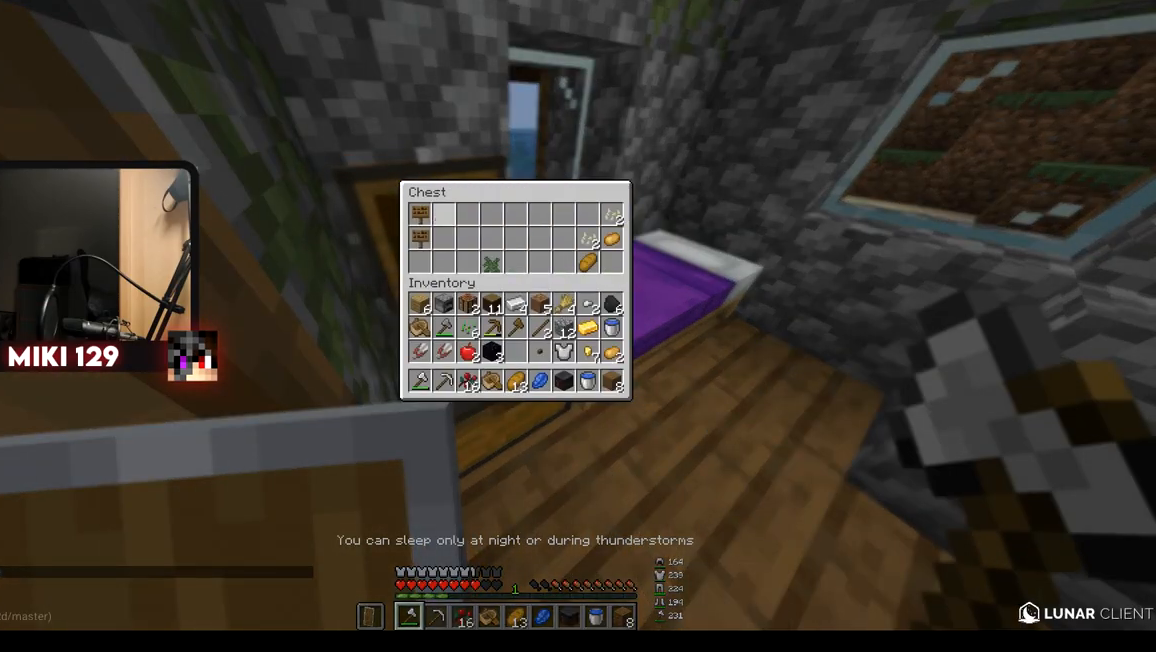
{"keys": [], "mouse": [], "events": []}
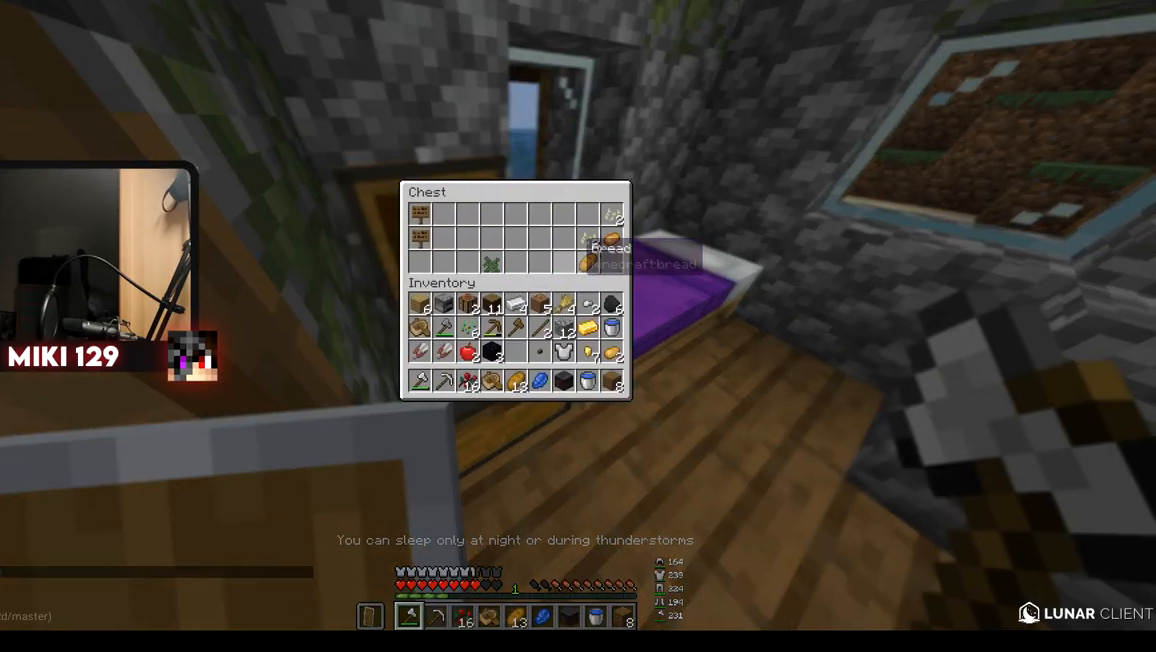
{"keys": [], "mouse": [], "events": []}
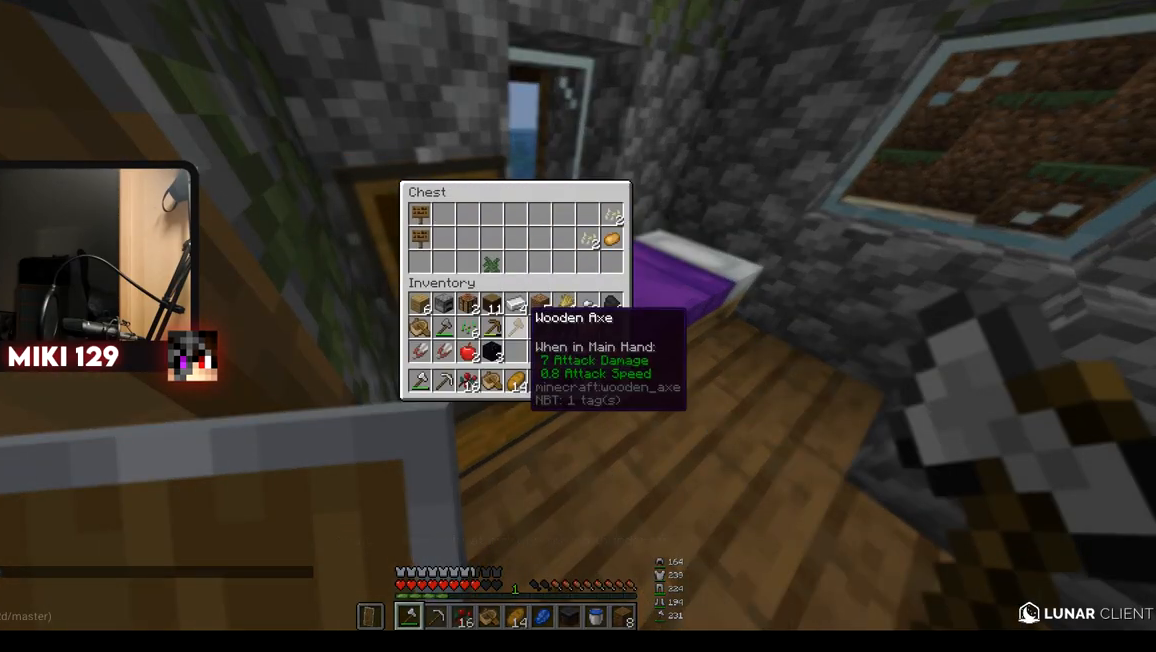
{"keys": [], "mouse": [], "events": []}
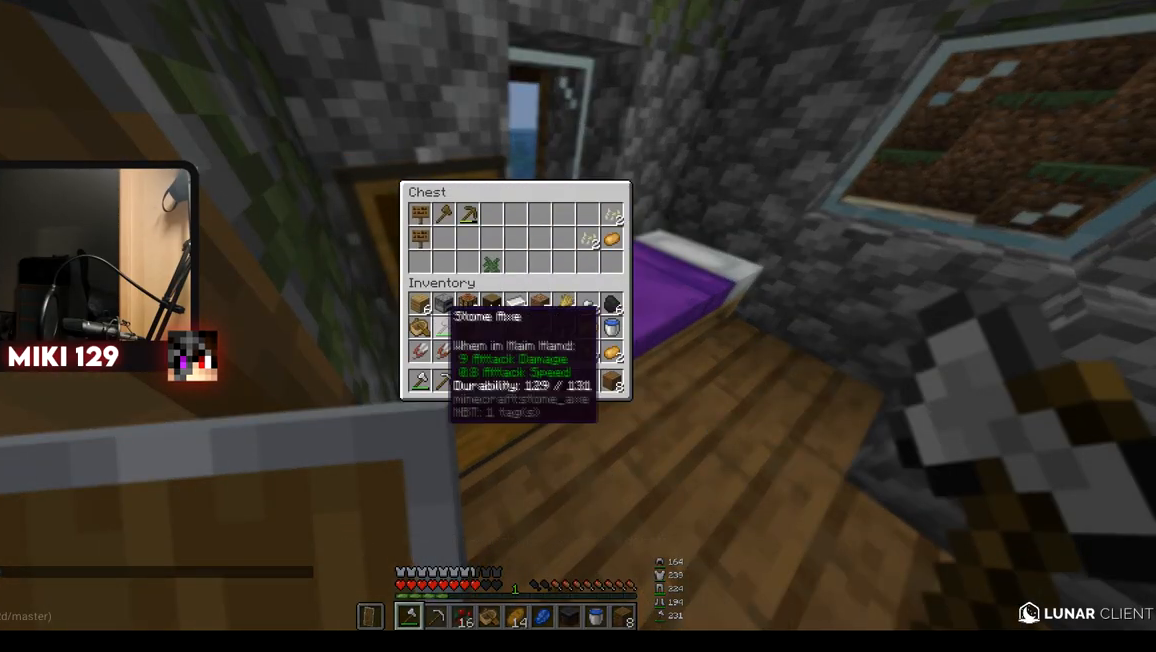
{"keys": [], "mouse": [], "events": []}
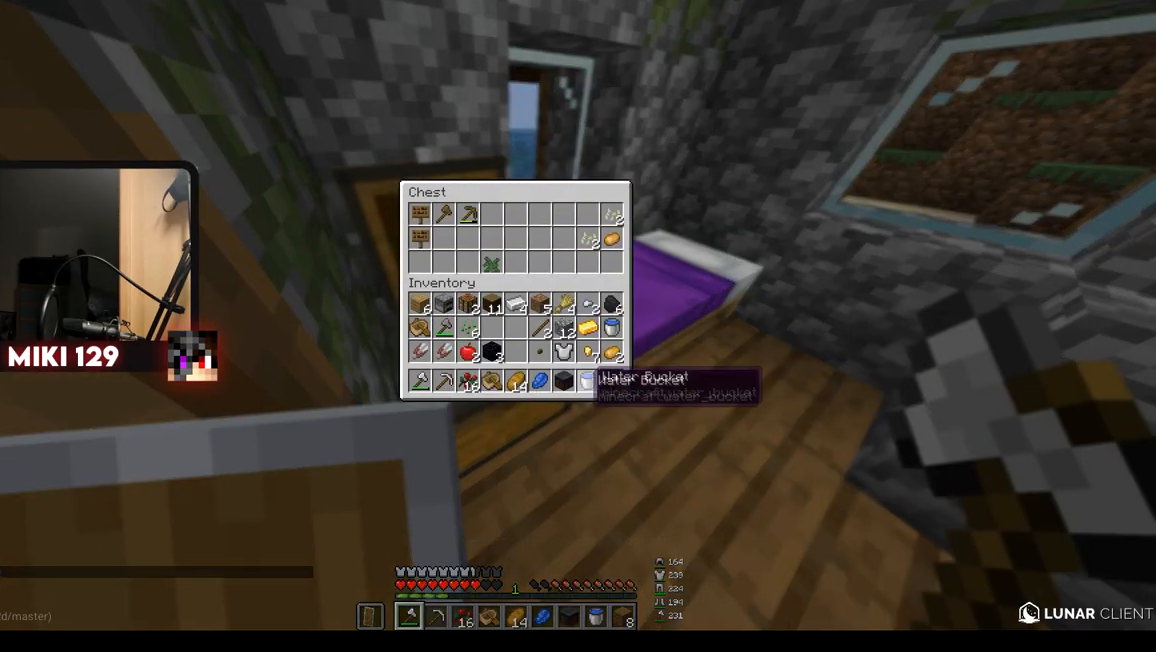
{"keys": [], "mouse": [], "events": []}
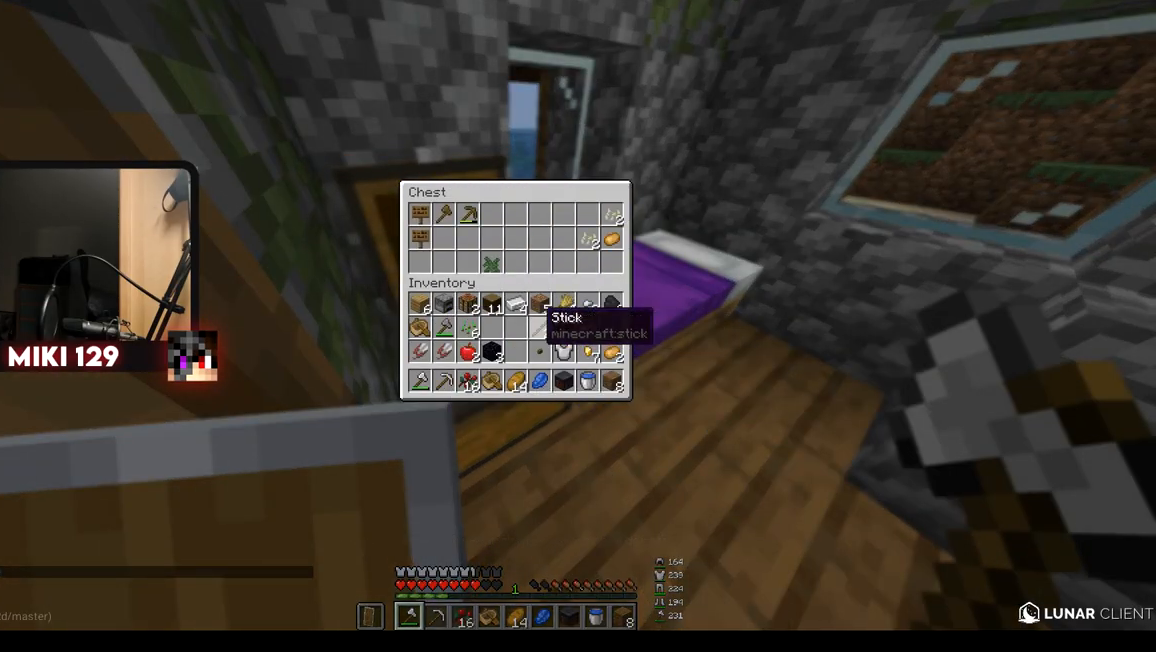
{"keys": [], "mouse": [], "events": []}
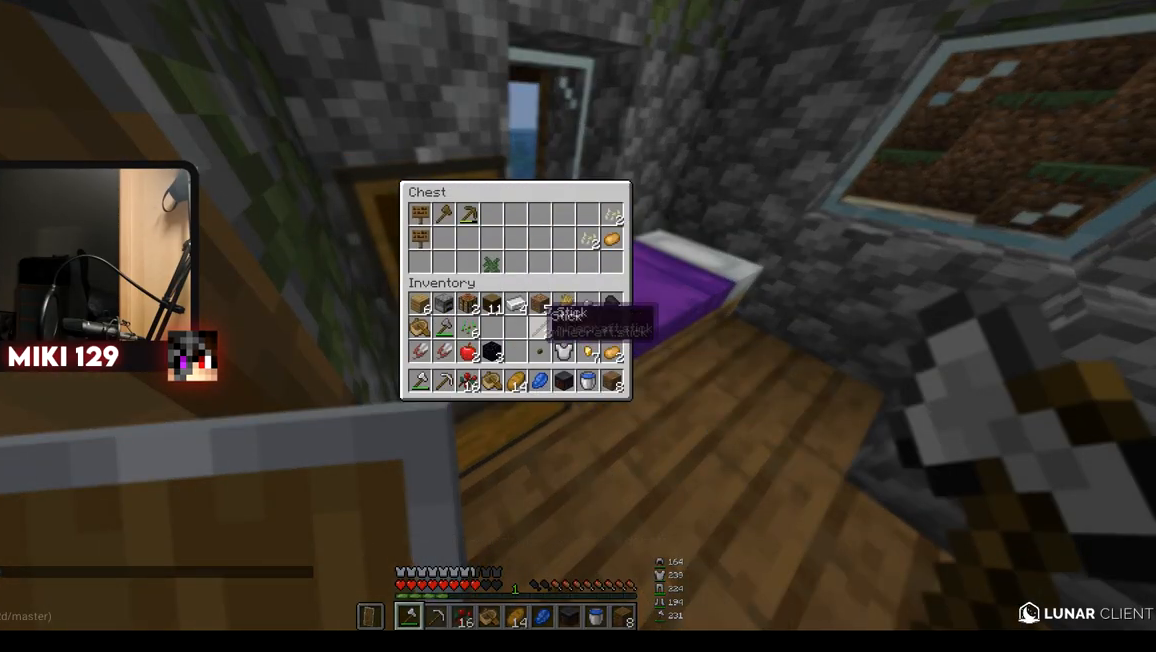
{"keys": [], "mouse": [], "events": []}
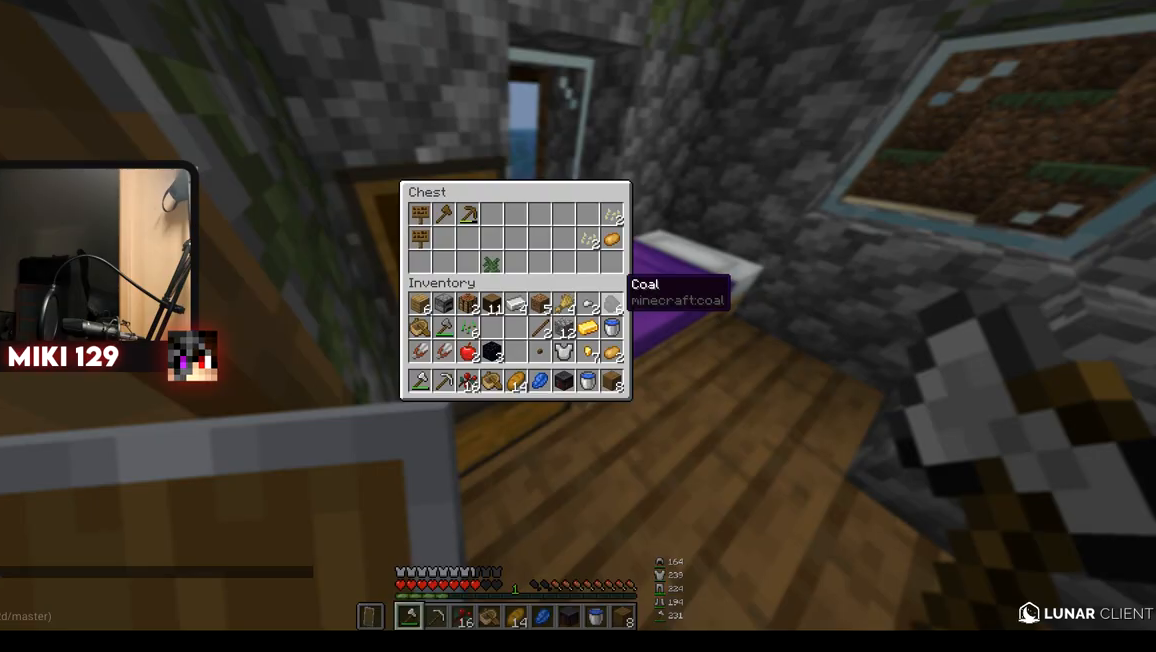
{"keys": [], "mouse": [], "events": []}
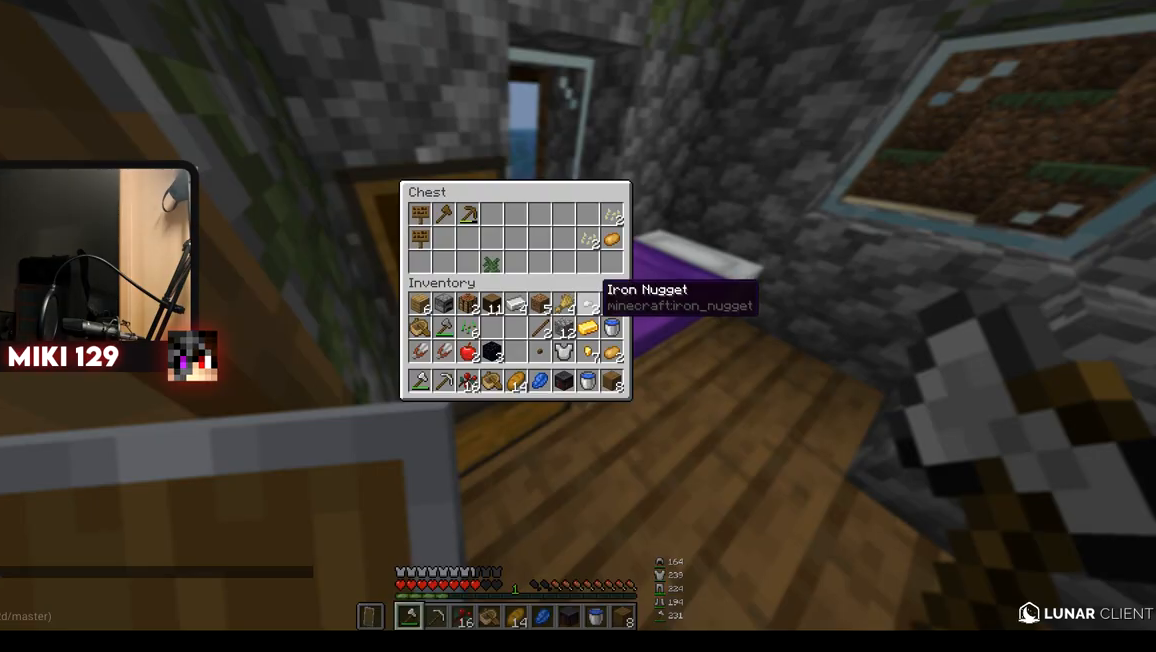
{"keys": ["w"], "mouse": [], "events": [[334, "w", "down"]]}
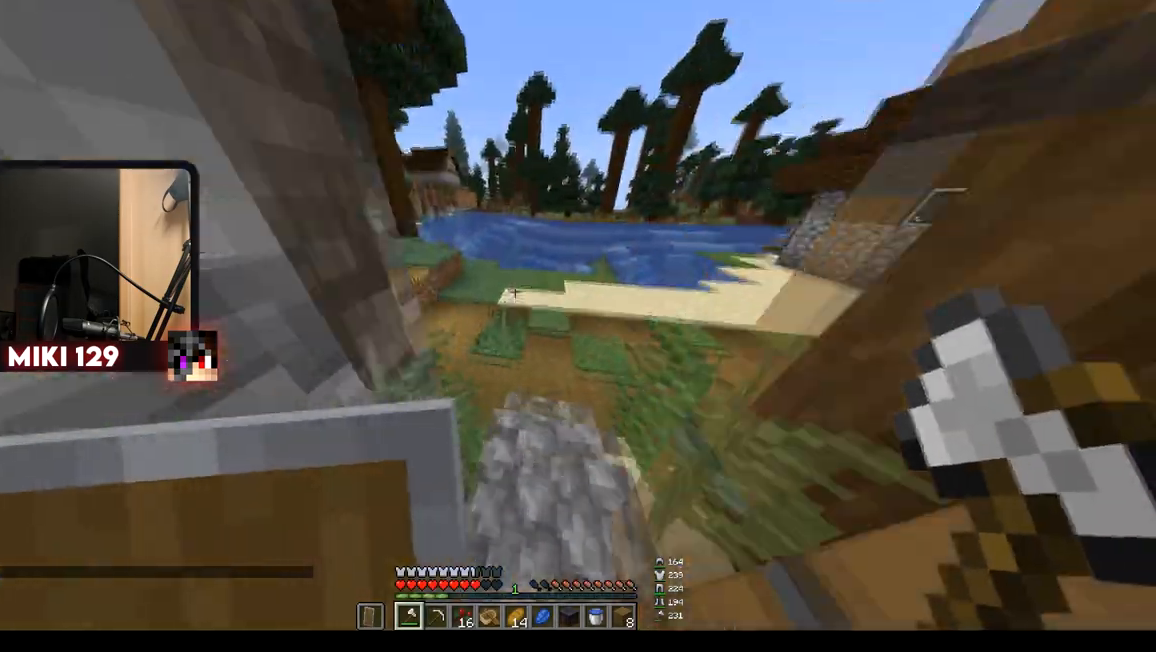
{"keys": ["d"], "mouse": [], "events": [[267, "d", "down"], [350, "w", "up"]]}
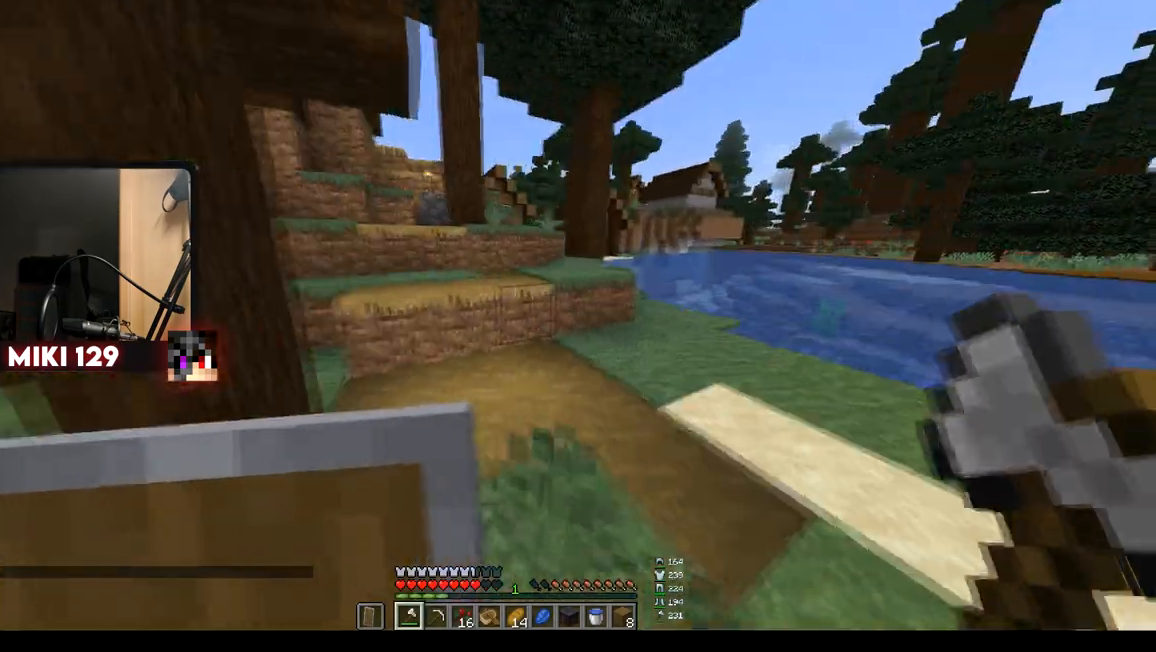
{"keys": ["d", "w"], "mouse": [], "events": [[167, "s", "down"], [417, "s", "up"], [434, "w", "down"]]}
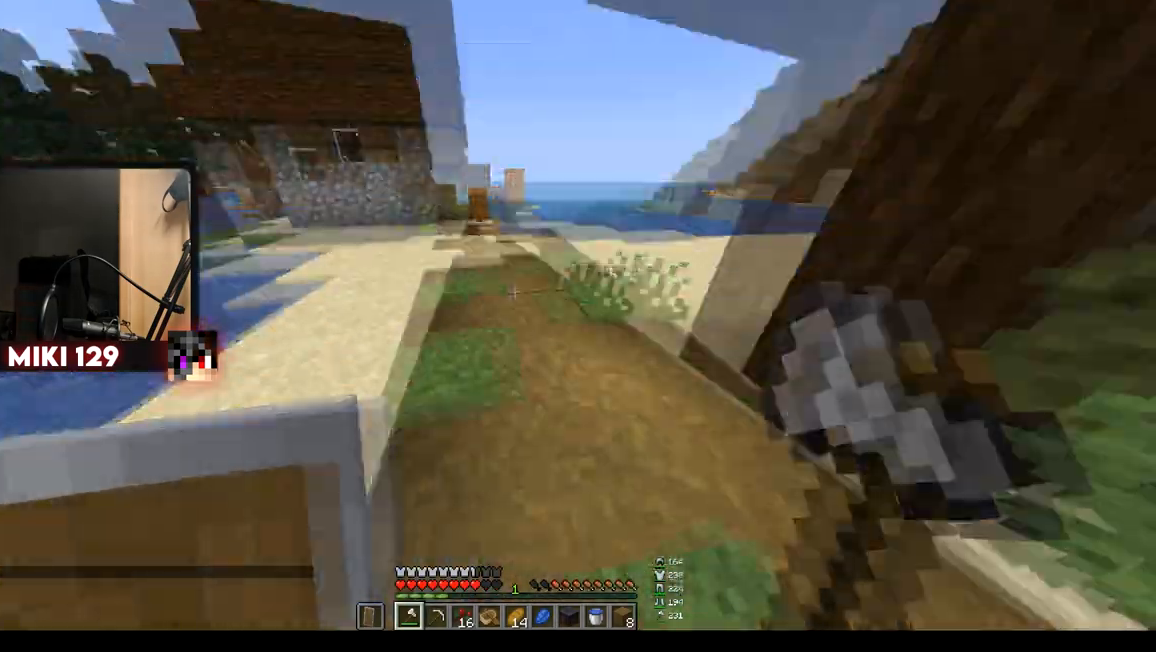
{"keys": ["w"], "mouse": [], "events": [[267, "d", "up"]]}
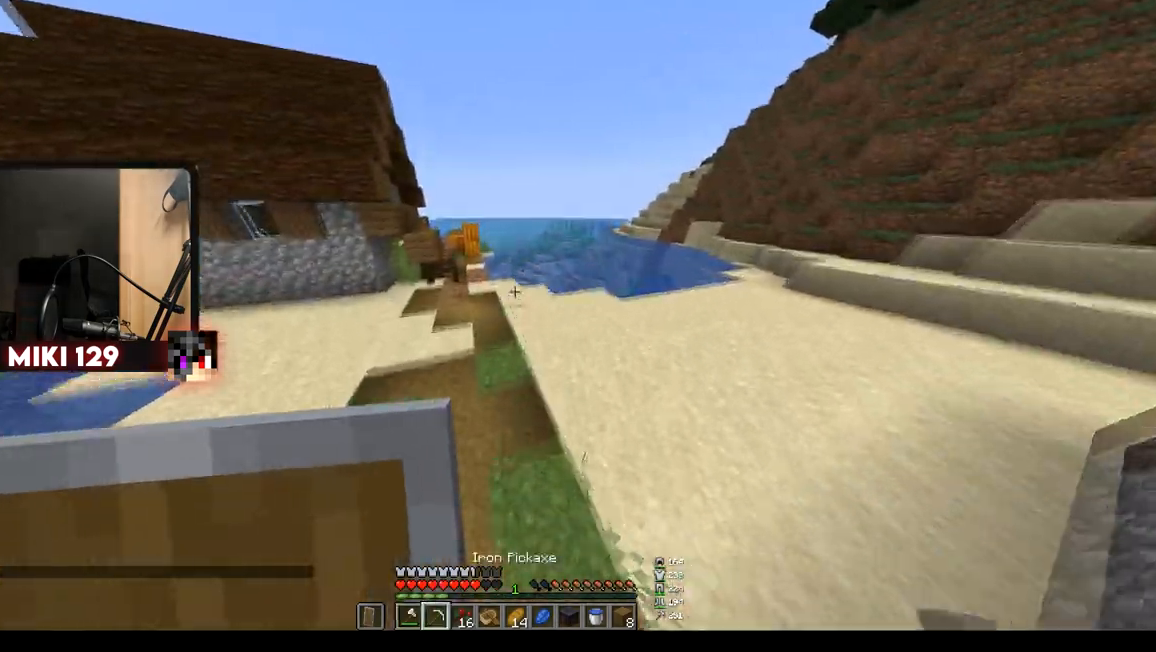
{"keys": ["w"], "mouse": [], "events": []}
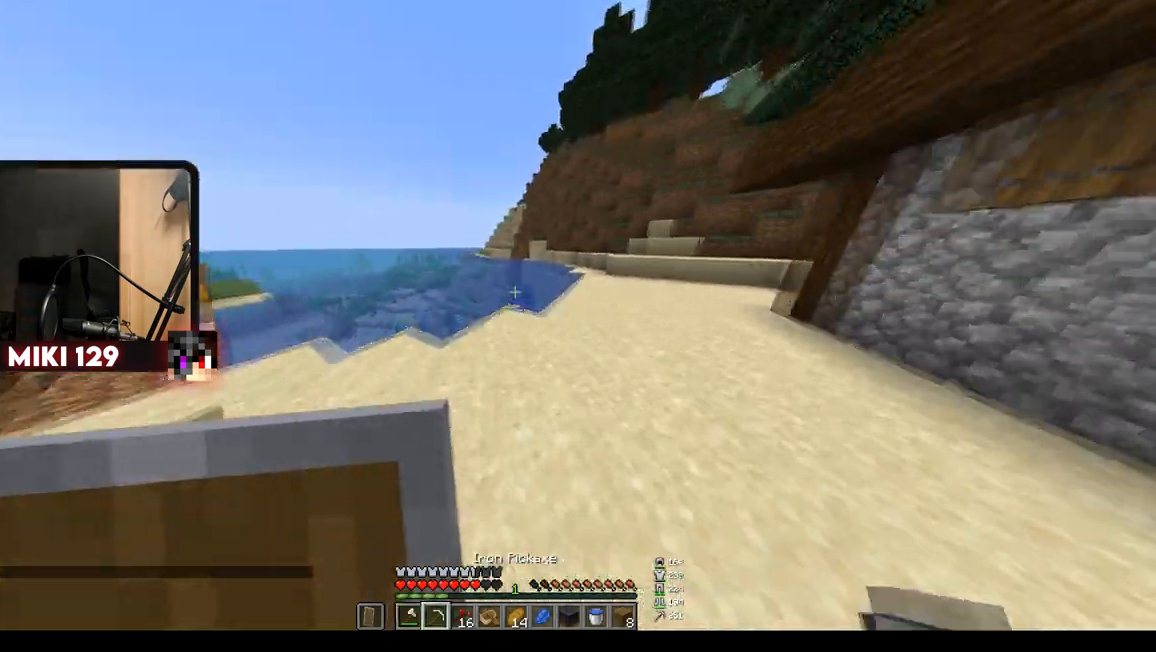
{"keys": ["w"], "mouse": [], "events": []}
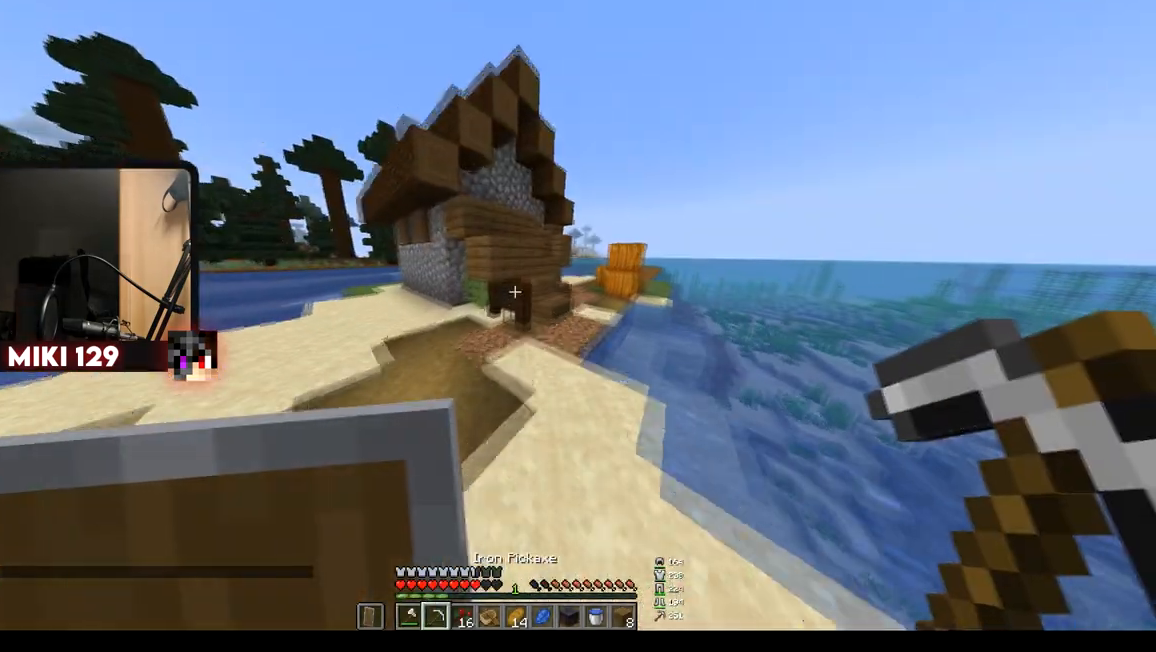
{"keys": ["d", "w"], "mouse": [], "events": [[301, "d", "down"]]}
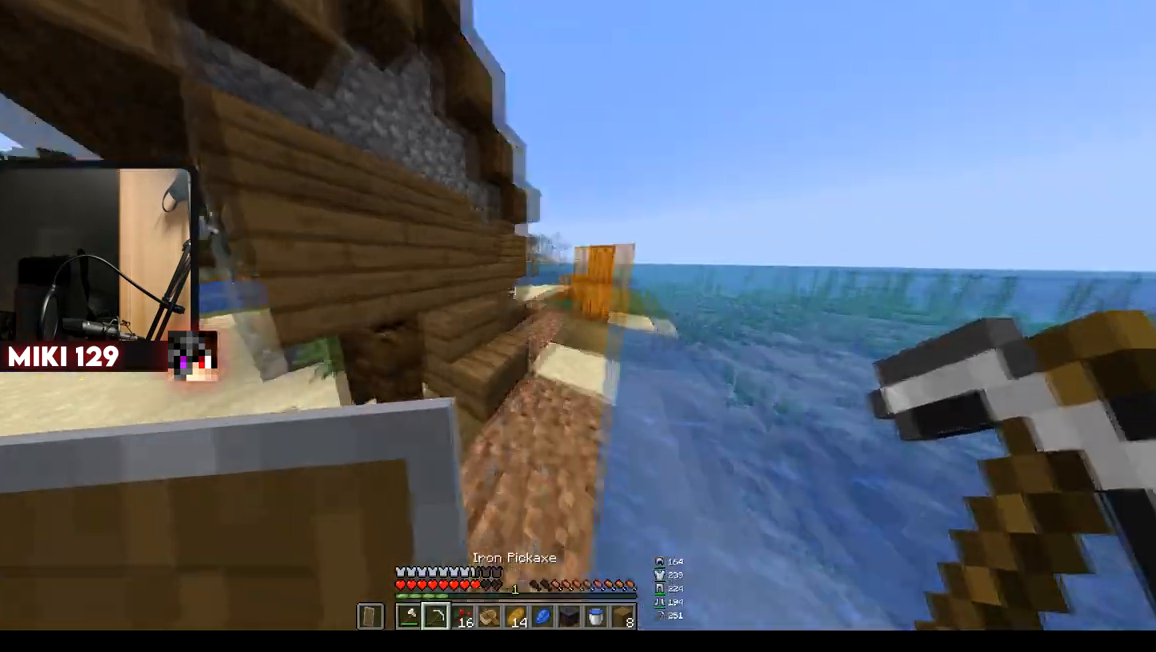
{"keys": ["d", "w"], "mouse": [], "events": []}
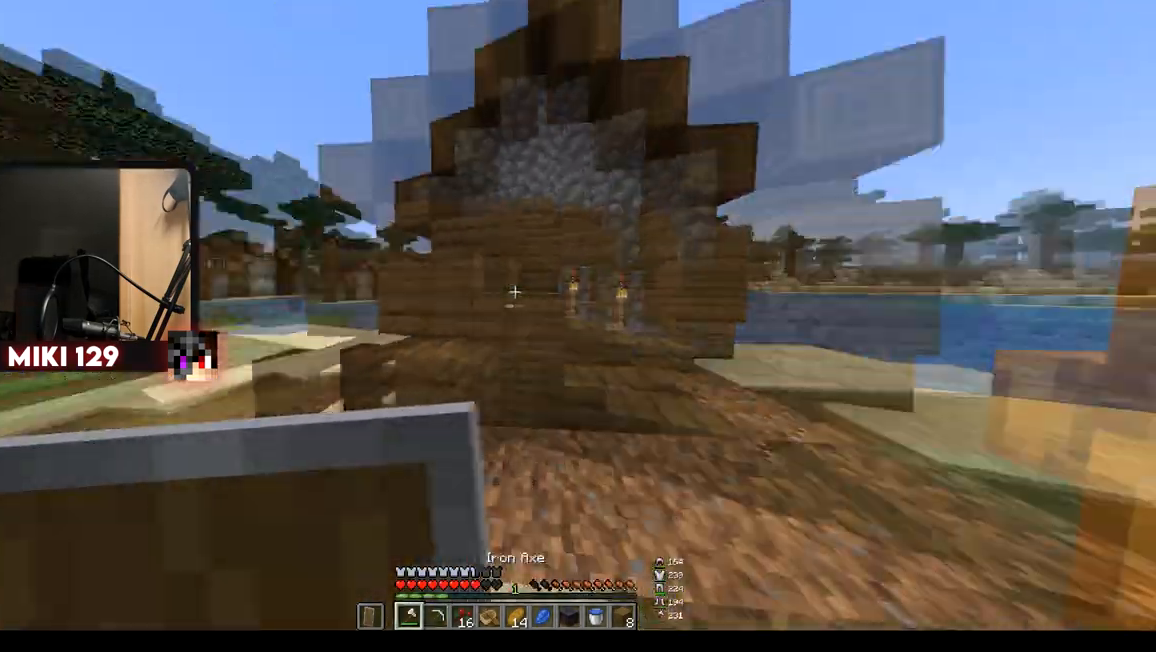
{"keys": [], "mouse": [], "events": [[167, "w", "up"], [401, "d", "up"]]}